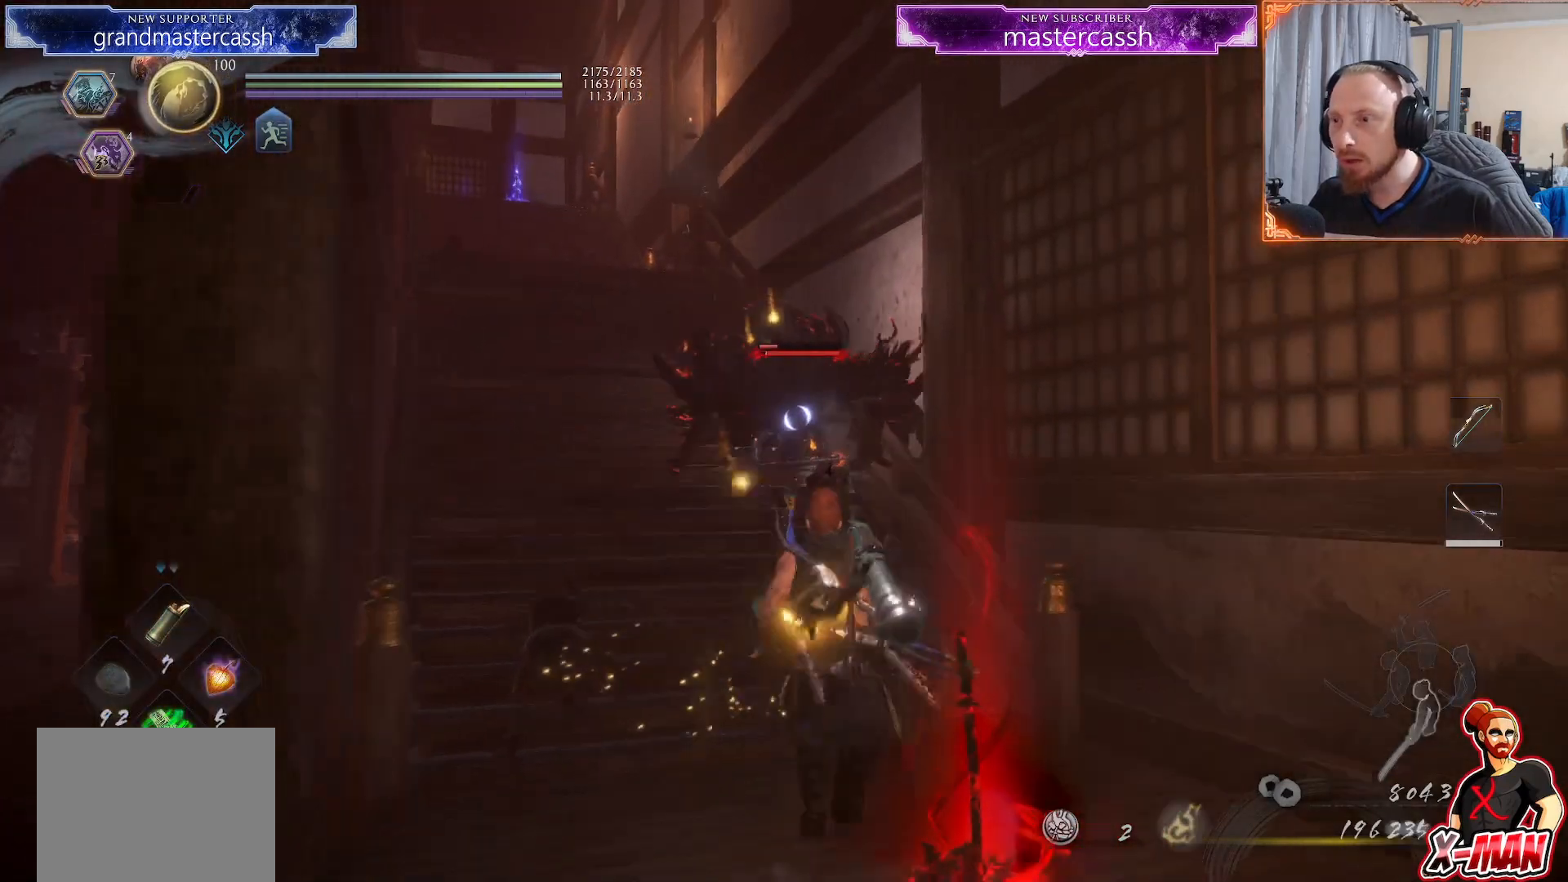
Gameplay with a controller (PlayStation layout); each line is a JSON object with the inputs held at the frame after it. "events" lists button and stick changes between this image and that frame as [ms after this image, input, new state], when the widget could be followed in between. Not read: L2 L3 START.
{"buttons": [], "left_stick": "up", "right_stick": "center", "events": []}
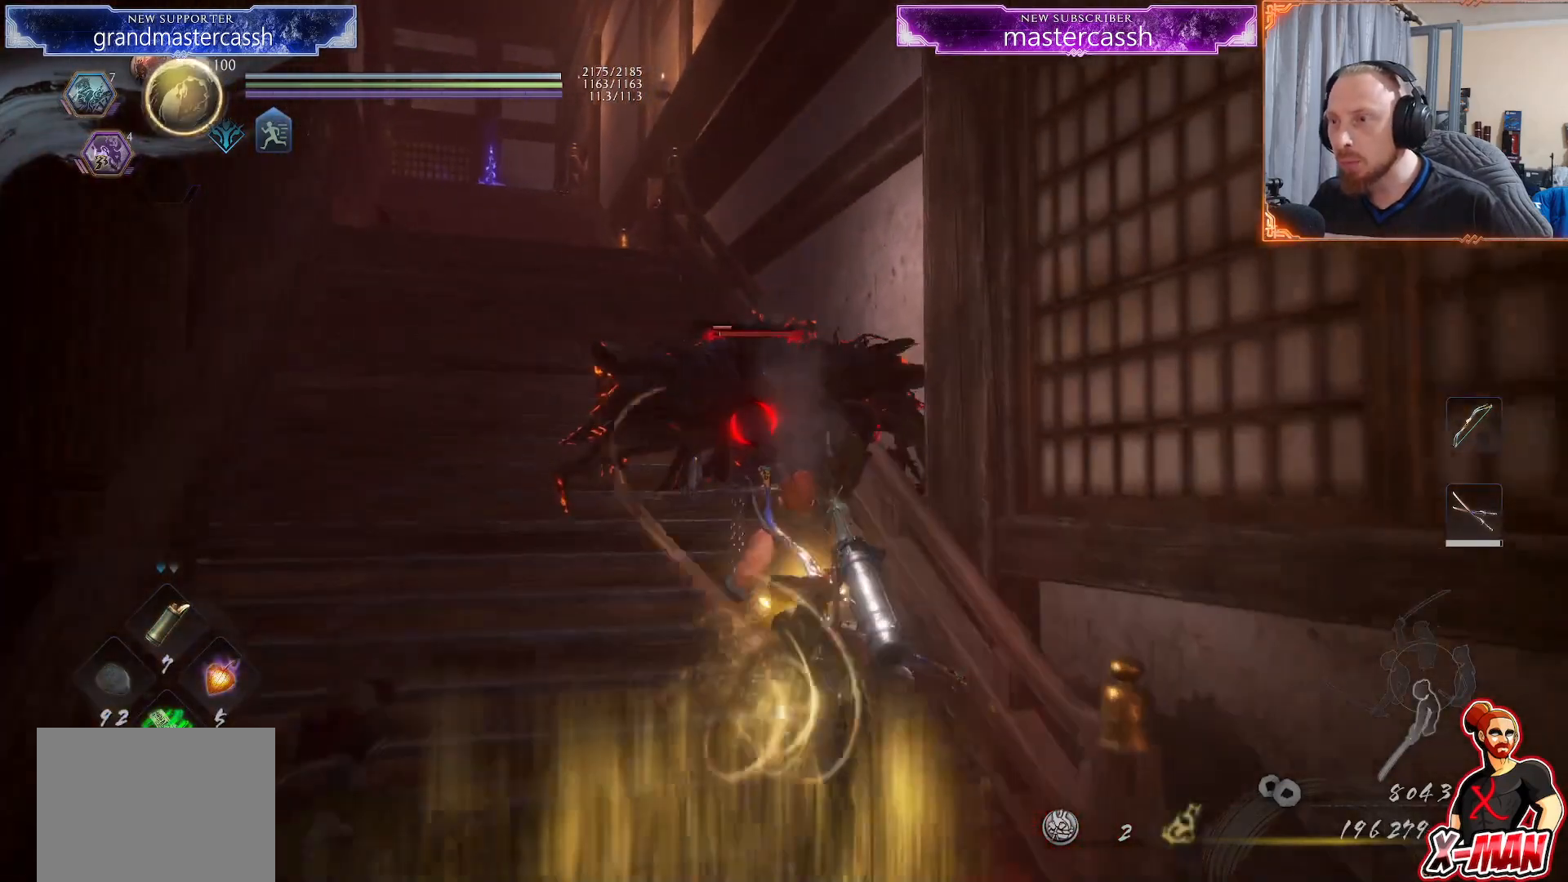
{"buttons": ["TRIANGLE"], "left_stick": "center", "right_stick": "center", "events": [[250, "left_stick", "center"], [300, "TRIANGLE", "down"], [367, "TRIANGLE", "up"], [433, "TRIANGLE", "down"]]}
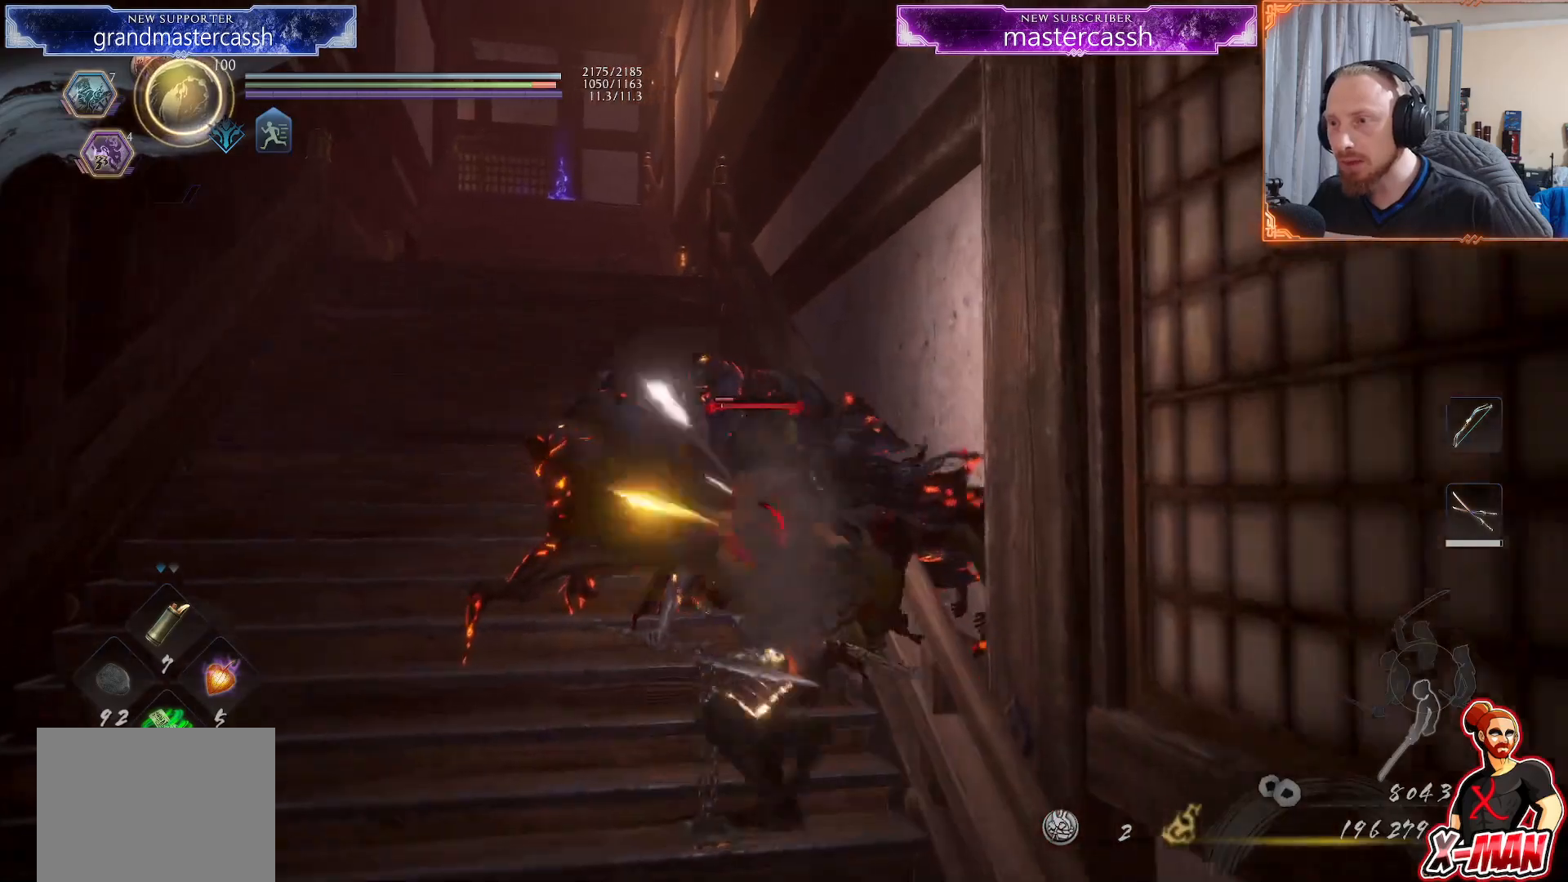
{"buttons": [], "left_stick": "center", "right_stick": "center", "events": [[150, "TRIANGLE", "up"], [217, "TRIANGLE", "down"], [317, "TRIANGLE", "up"], [383, "TRIANGLE", "down"], [483, "TRIANGLE", "up"]]}
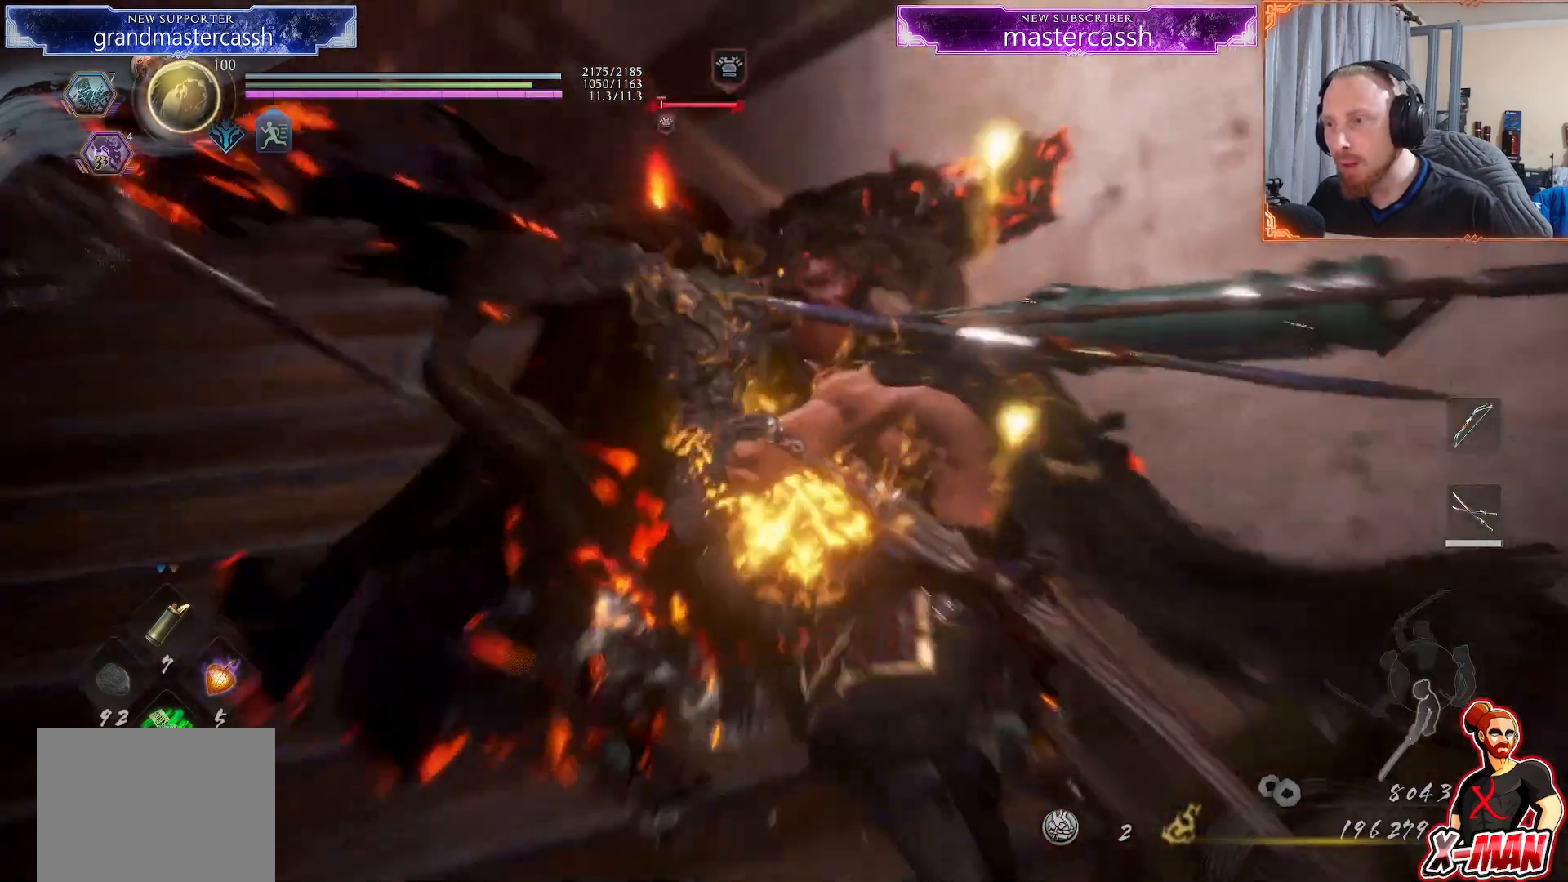
{"buttons": ["TRIANGLE"], "left_stick": "center", "right_stick": "center", "events": [[33, "TRIANGLE", "down"]]}
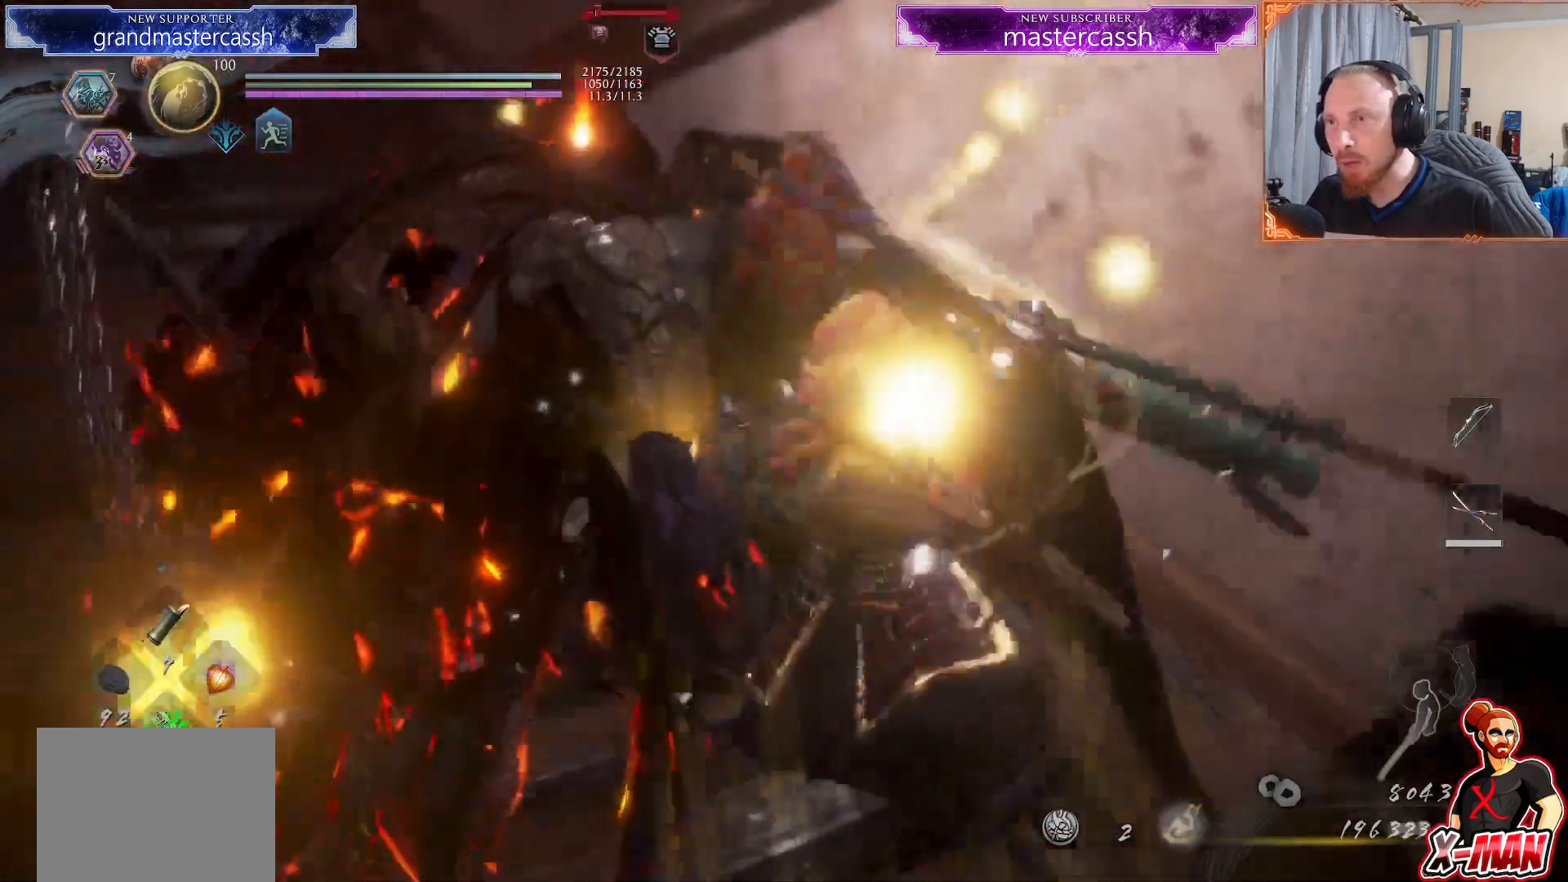
{"buttons": ["TRIANGLE"], "left_stick": "center", "right_stick": "center"}
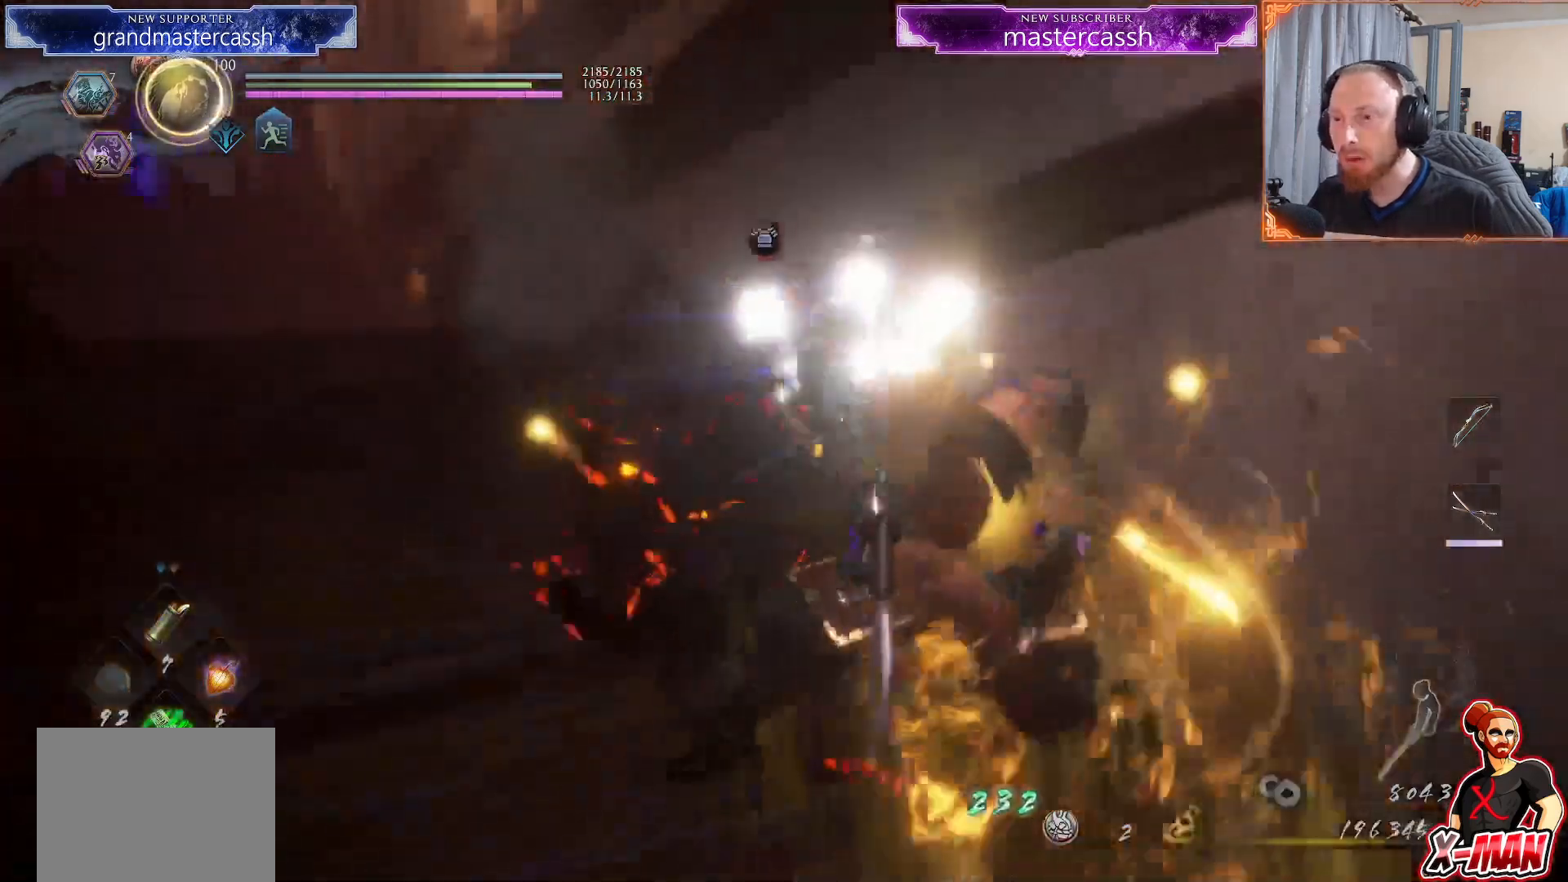
{"buttons": [], "left_stick": "center", "right_stick": "center"}